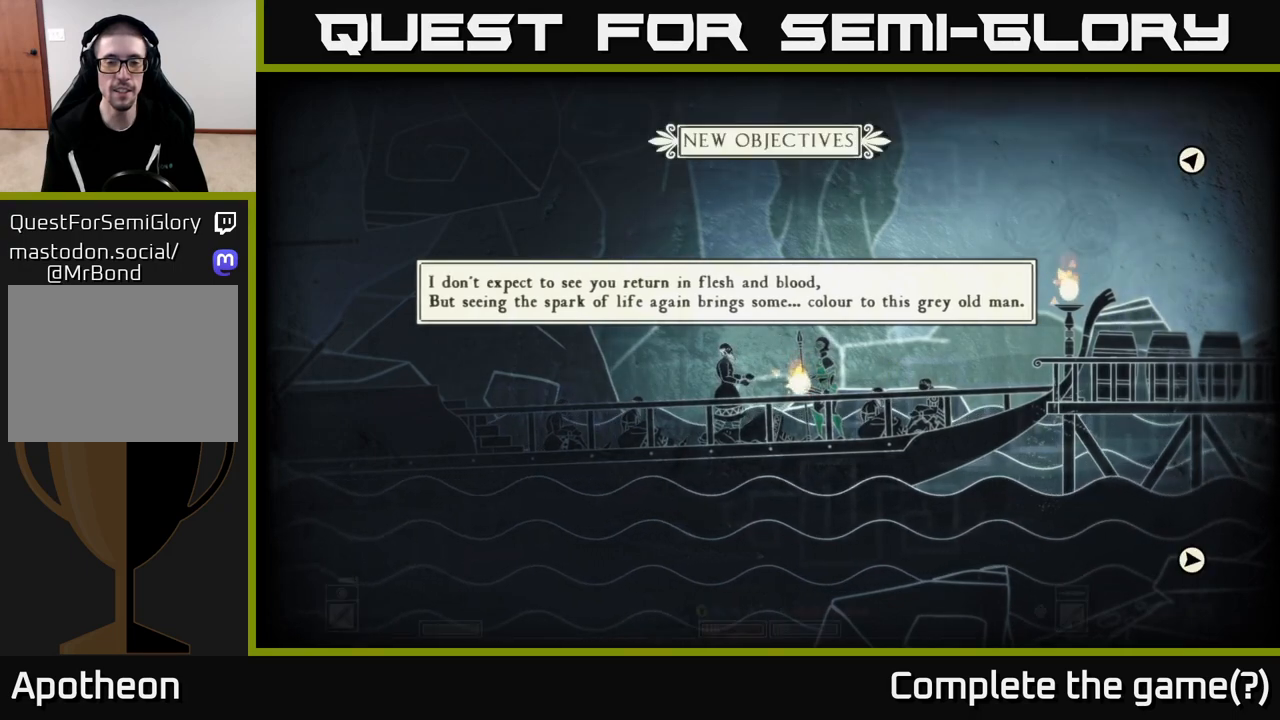
Gameplay with a controller (Xbox layout); each line is a JSON object with the inputs held at the frame after it. "events" lists button and stick changes between this image and that frame as [ms after this image, input, new state], when the widget could be followed in between.
{"buttons": [], "left_stick": "left", "right_stick": "center", "events": [[100, "right_stick", "left"], [417, "left_stick", "left"], [433, "right_stick", "center"]]}
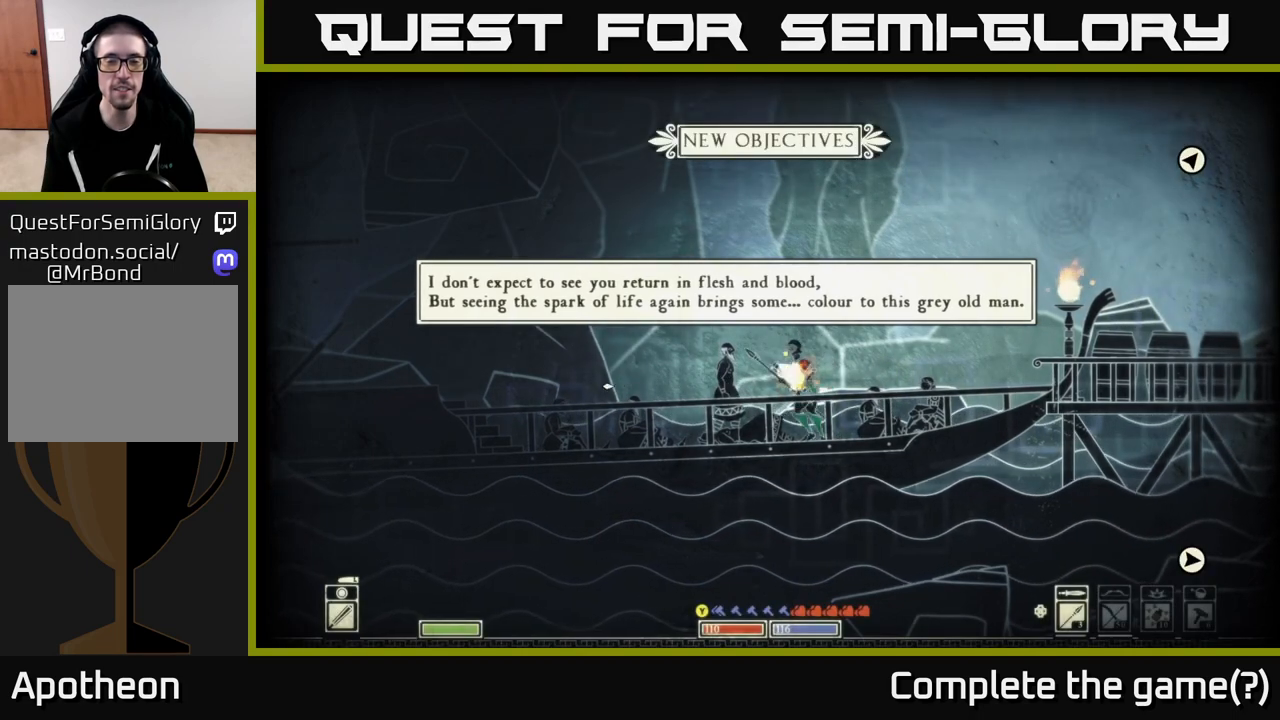
{"buttons": [], "left_stick": "center", "right_stick": "left", "events": [[67, "left_stick", "center"], [167, "right_stick", "left"], [183, "left_stick", "right"], [367, "left_stick", "center"]]}
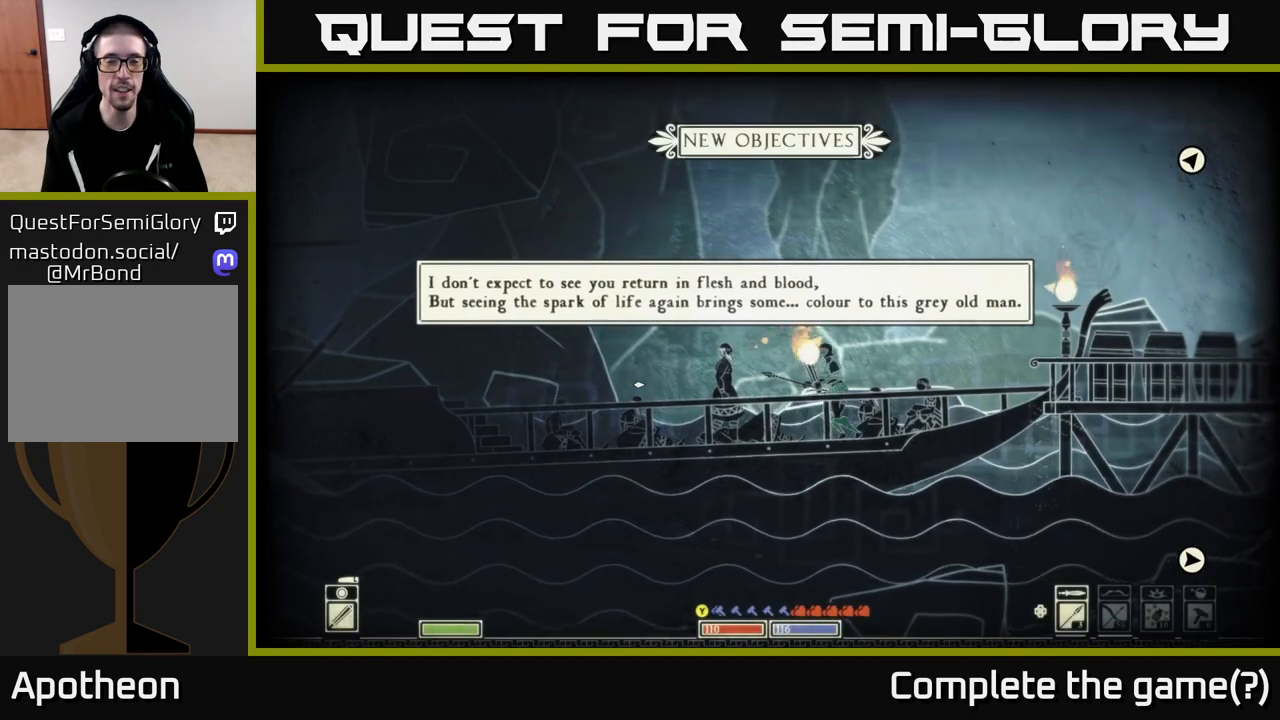
{"buttons": [], "left_stick": "left", "right_stick": "left", "events": [[150, "left_stick", "right"], [350, "left_stick", "center"], [400, "left_stick", "left"]]}
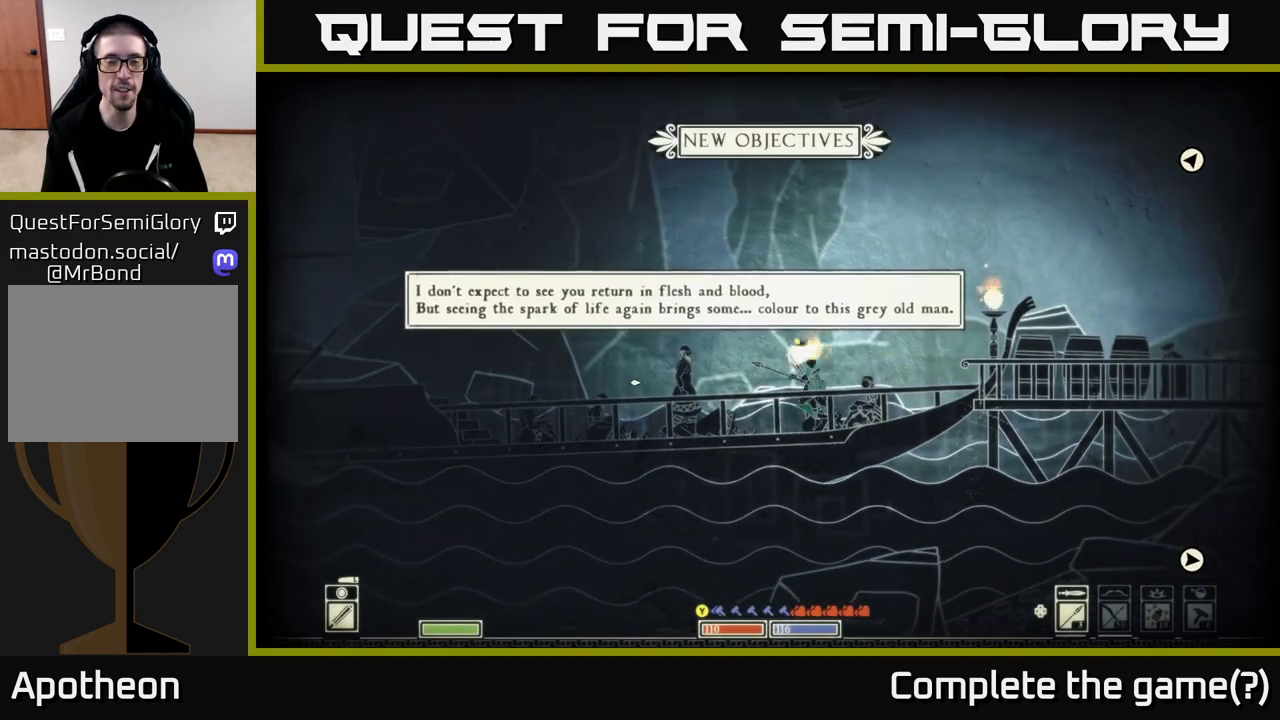
{"buttons": [], "left_stick": "center", "right_stick": "left", "events": [[33, "left_stick", "center"]]}
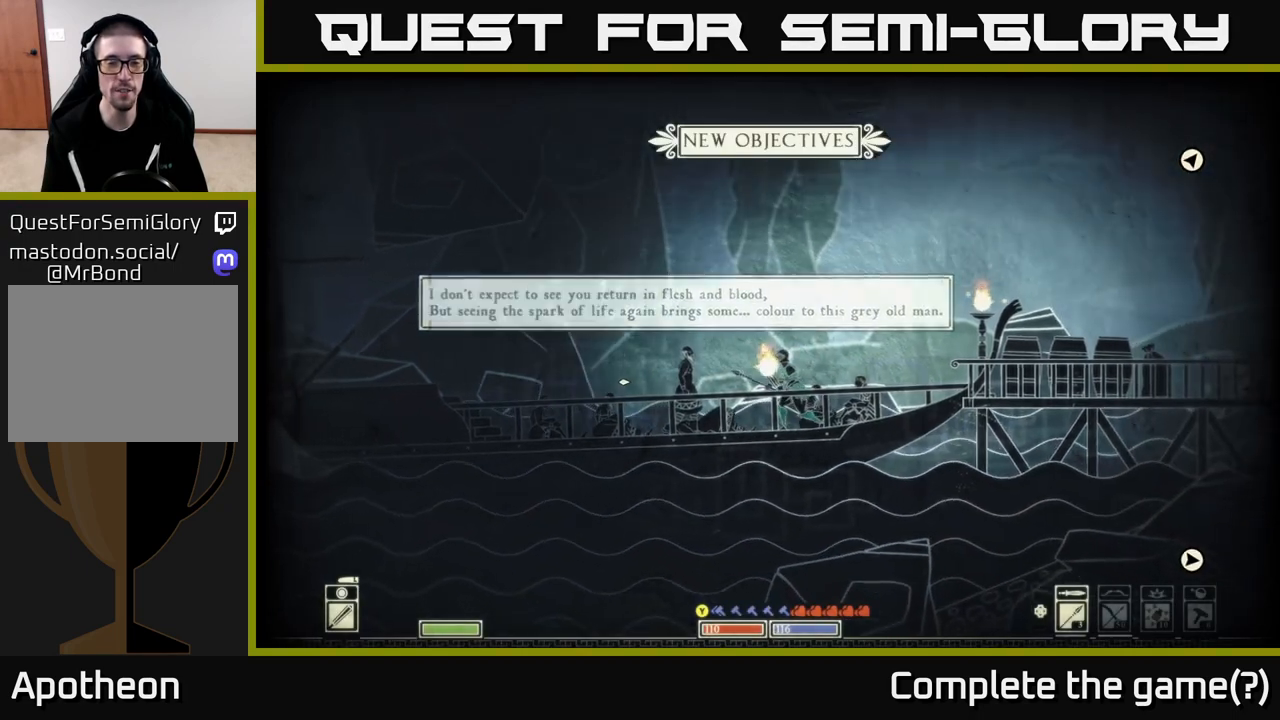
{"buttons": [], "left_stick": "center", "right_stick": "left", "events": []}
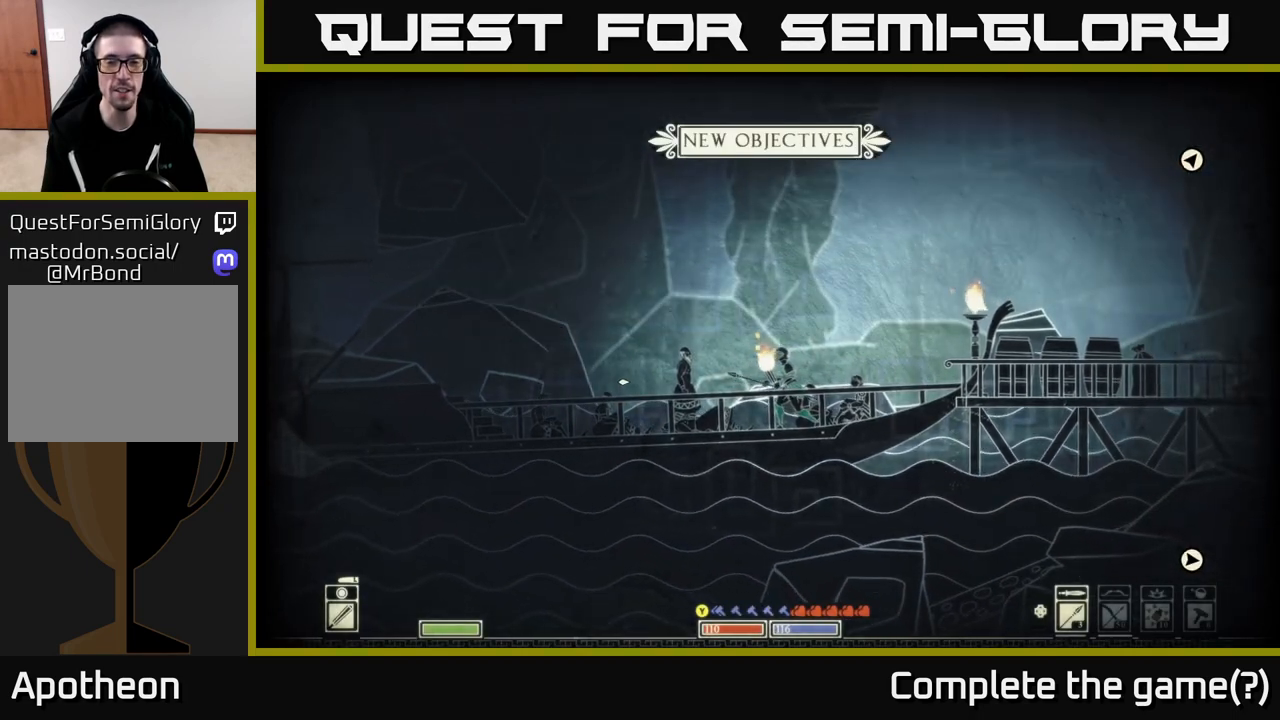
{"buttons": [], "left_stick": "center", "right_stick": "left", "events": [[317, "left_stick", "left"], [500, "left_stick", "center"]]}
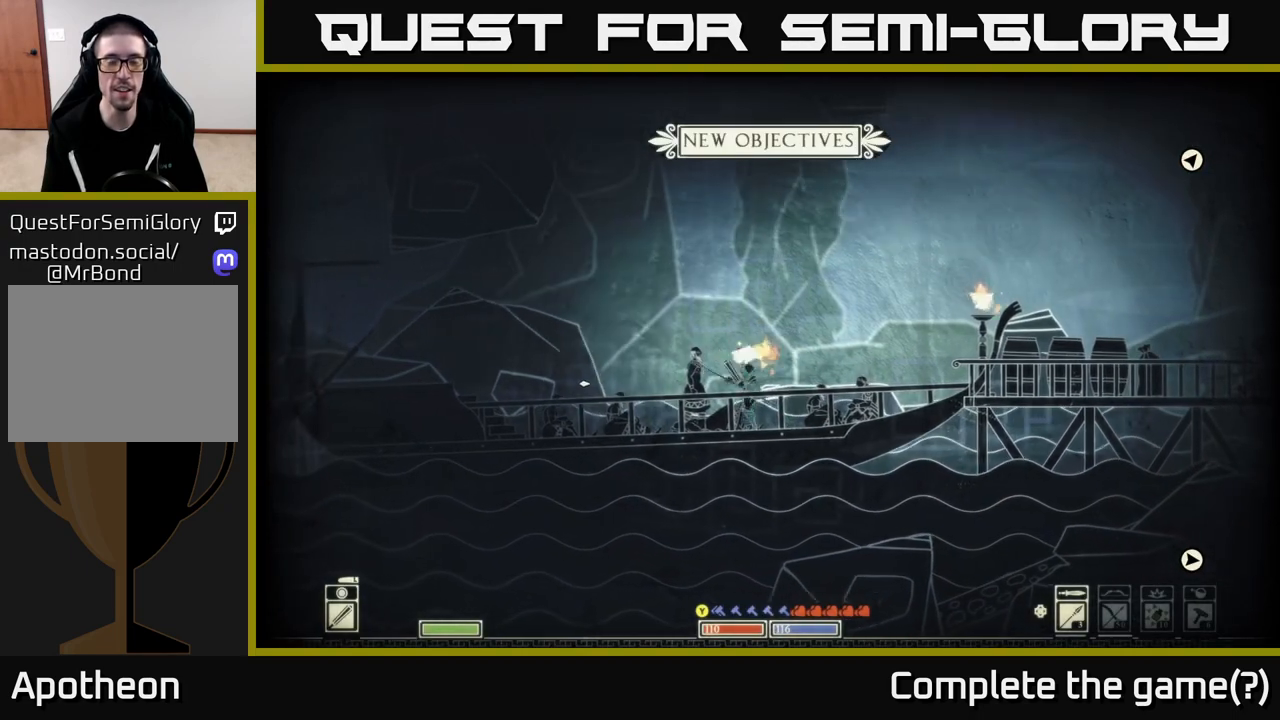
{"buttons": [], "left_stick": "right", "right_stick": "left", "events": [[400, "left_stick", "right"]]}
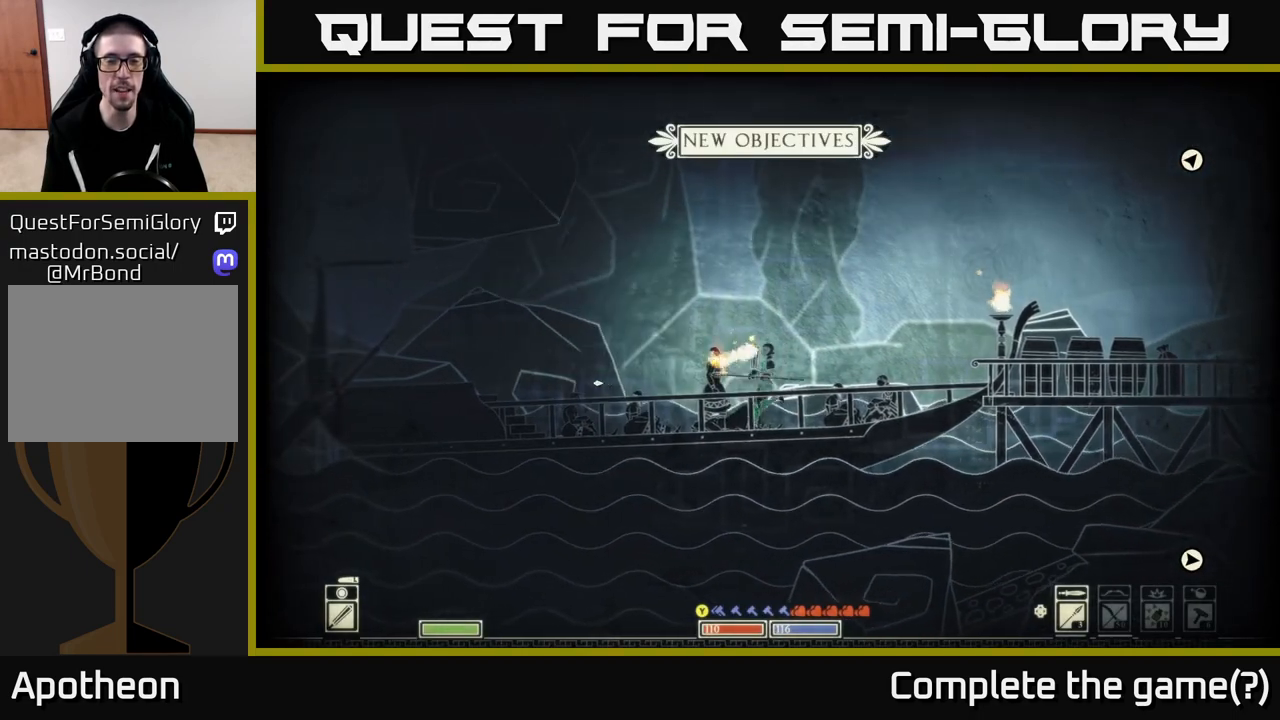
{"buttons": [], "left_stick": "center", "right_stick": "left", "events": [[100, "left_stick", "center"]]}
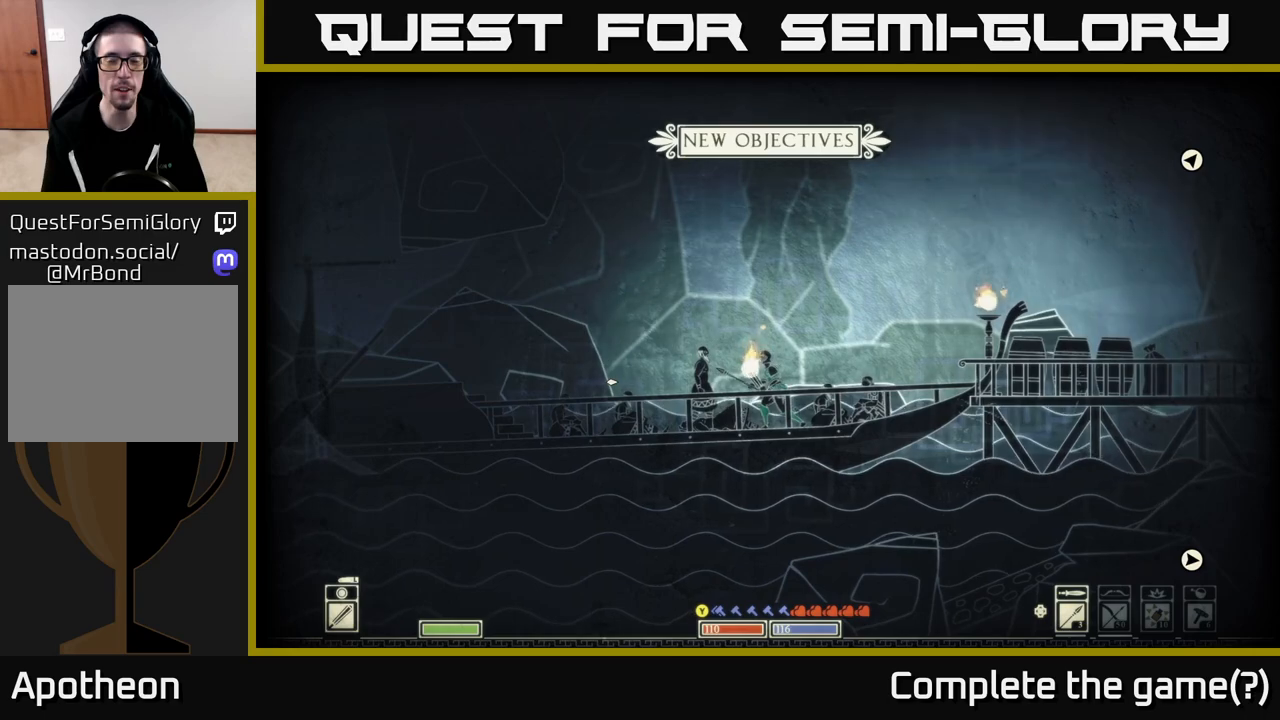
{"buttons": [], "left_stick": "center", "right_stick": "left", "events": [[250, "right_stick", "up-left"], [367, "right_stick", "left"]]}
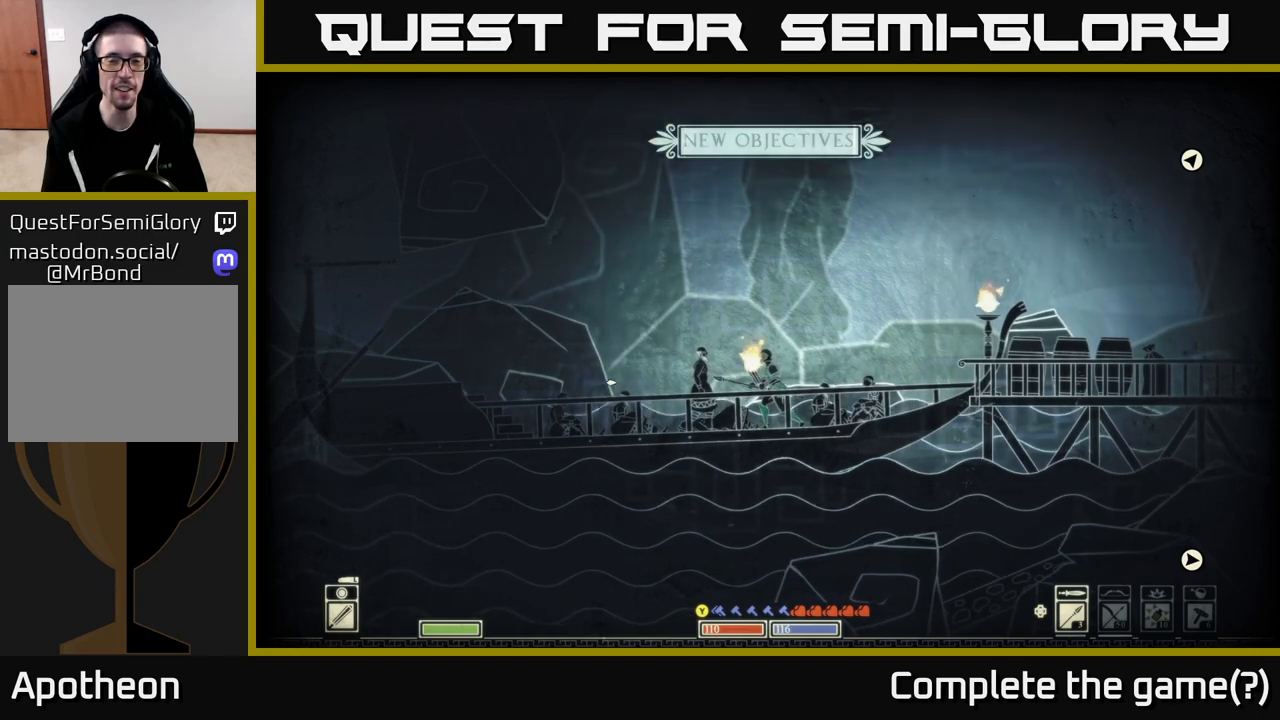
{"buttons": [], "left_stick": "center", "right_stick": "left", "events": []}
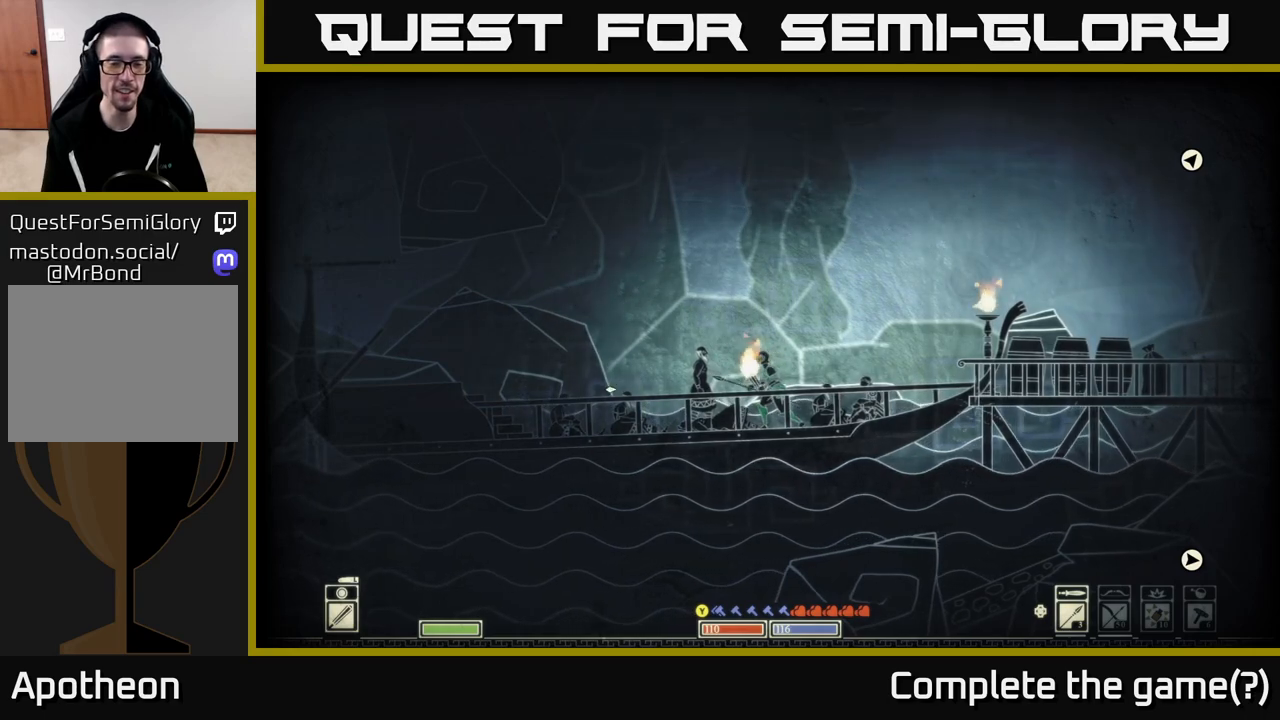
{"buttons": [], "left_stick": "center", "right_stick": "up", "events": [[67, "right_stick", "up-left"], [467, "right_stick", "up"]]}
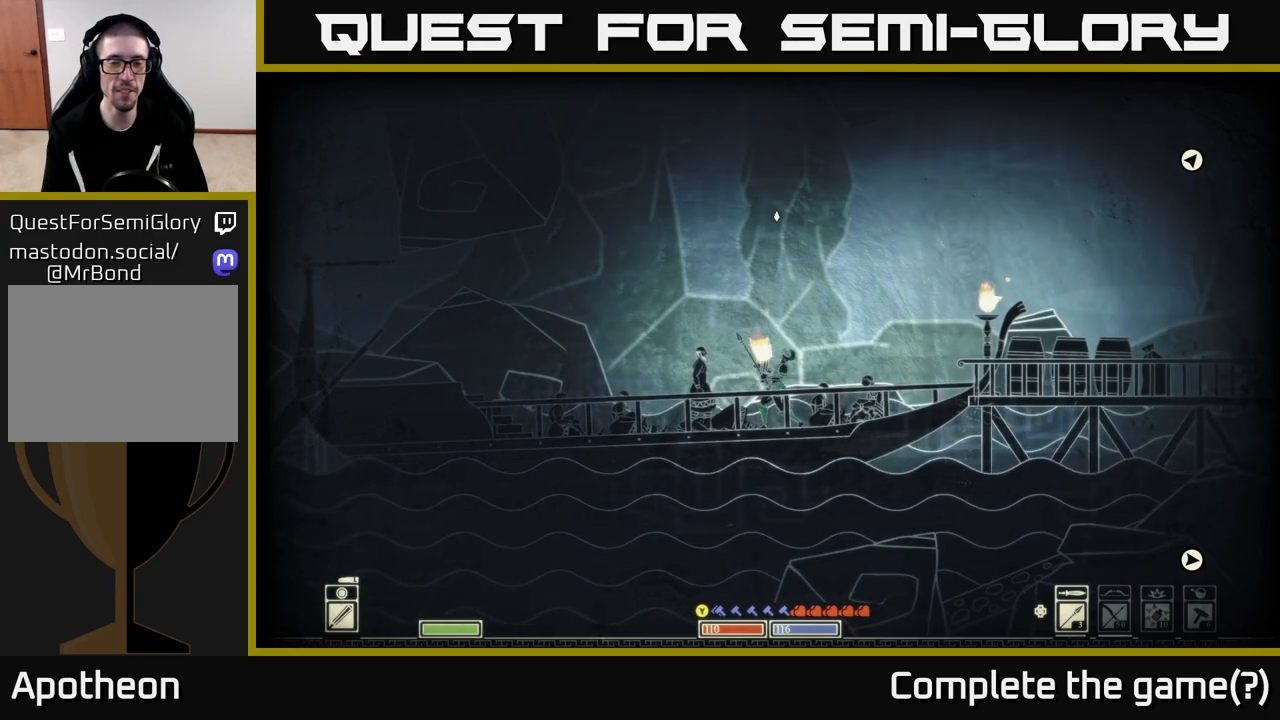
{"buttons": [], "left_stick": "center", "right_stick": "up-left", "events": [[100, "right_stick", "up-right"], [417, "right_stick", "up-left"]]}
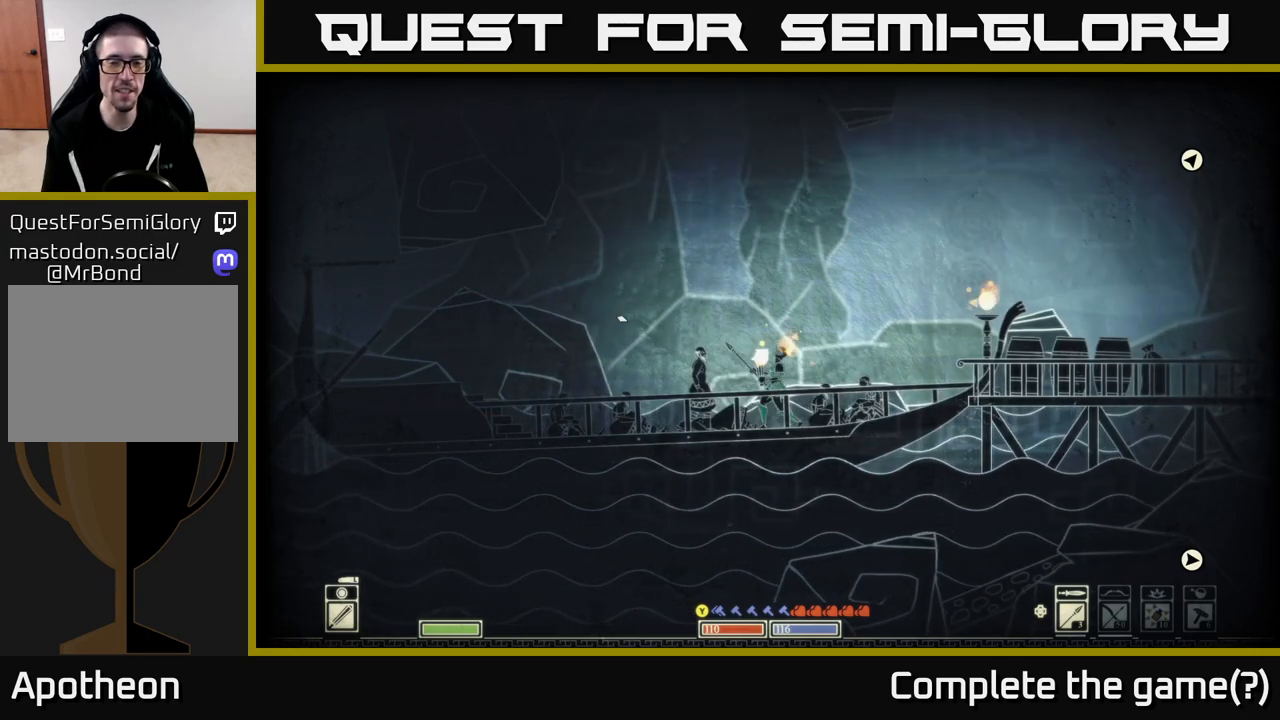
{"buttons": [], "left_stick": "right", "right_stick": "left", "events": [[50, "right_stick", "left"], [467, "left_stick", "right"]]}
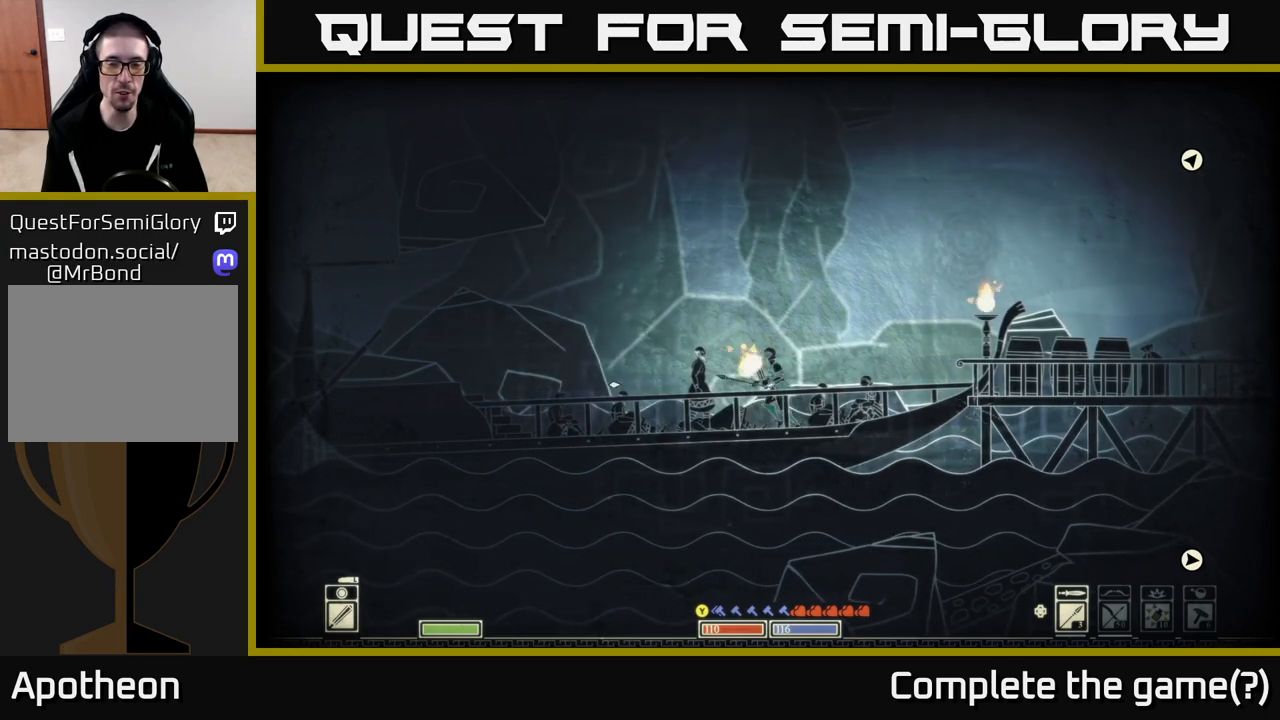
{"buttons": [], "left_stick": "right", "right_stick": "down-left", "events": [[67, "left_stick", "center"], [383, "left_stick", "right"], [433, "right_stick", "down-left"]]}
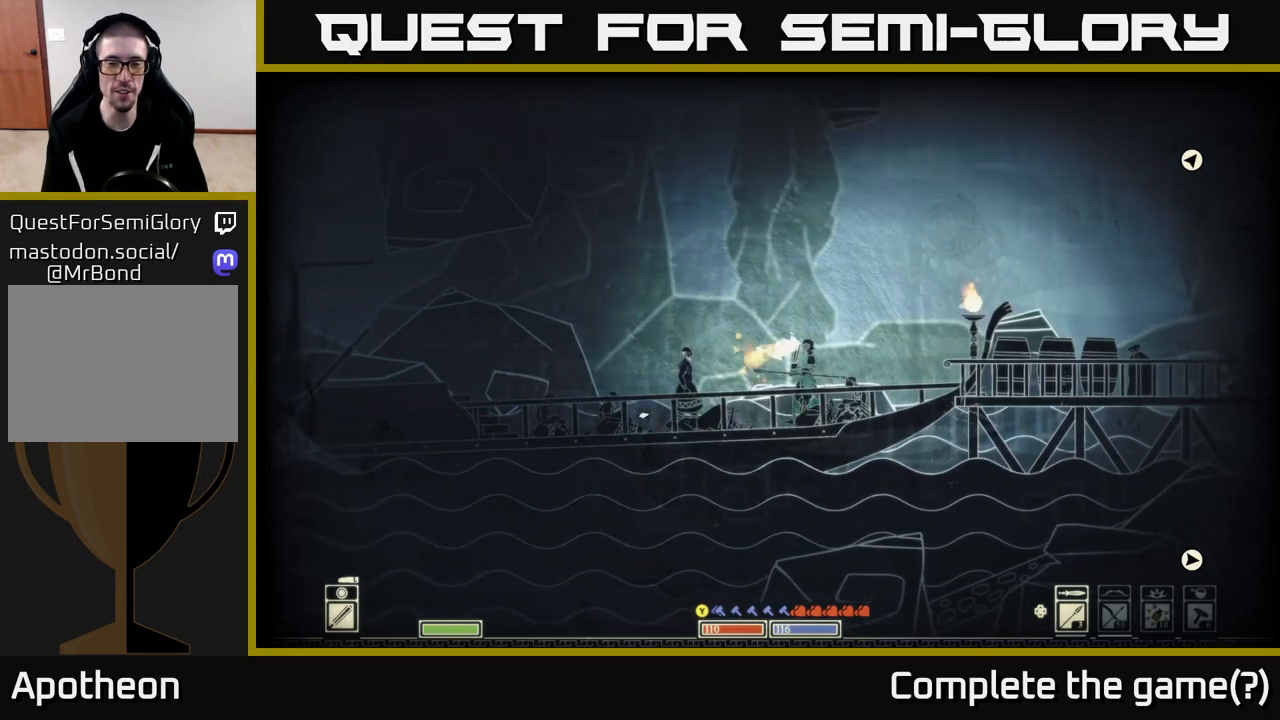
{"buttons": [], "left_stick": "right", "right_stick": "center", "events": [[100, "right_stick", "center"], [200, "left_stick", "center"], [400, "left_stick", "right"]]}
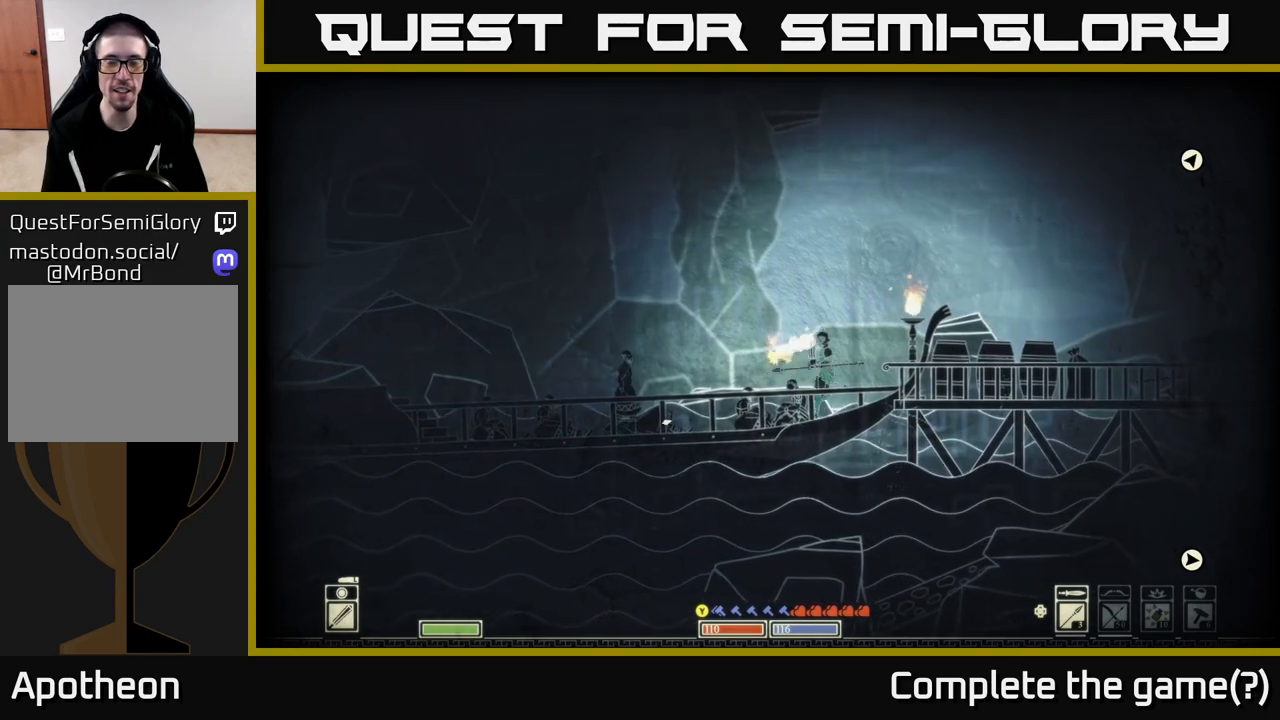
{"buttons": [], "left_stick": "center", "right_stick": "right", "events": [[100, "left_stick", "center"], [267, "left_stick", "right"], [350, "right_stick", "right"], [500, "left_stick", "center"]]}
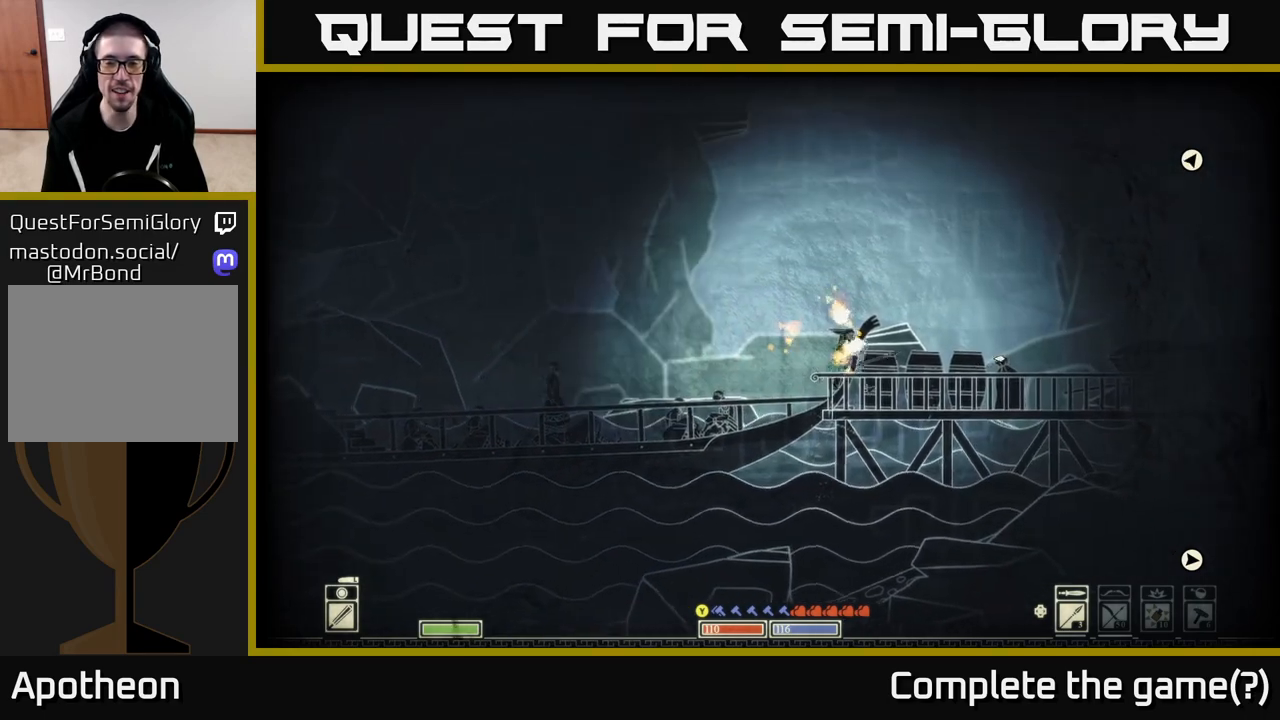
{"buttons": [], "left_stick": "right", "right_stick": "center", "events": [[117, "left_stick", "right"], [300, "right_stick", "center"], [350, "left_stick", "center"], [467, "left_stick", "right"]]}
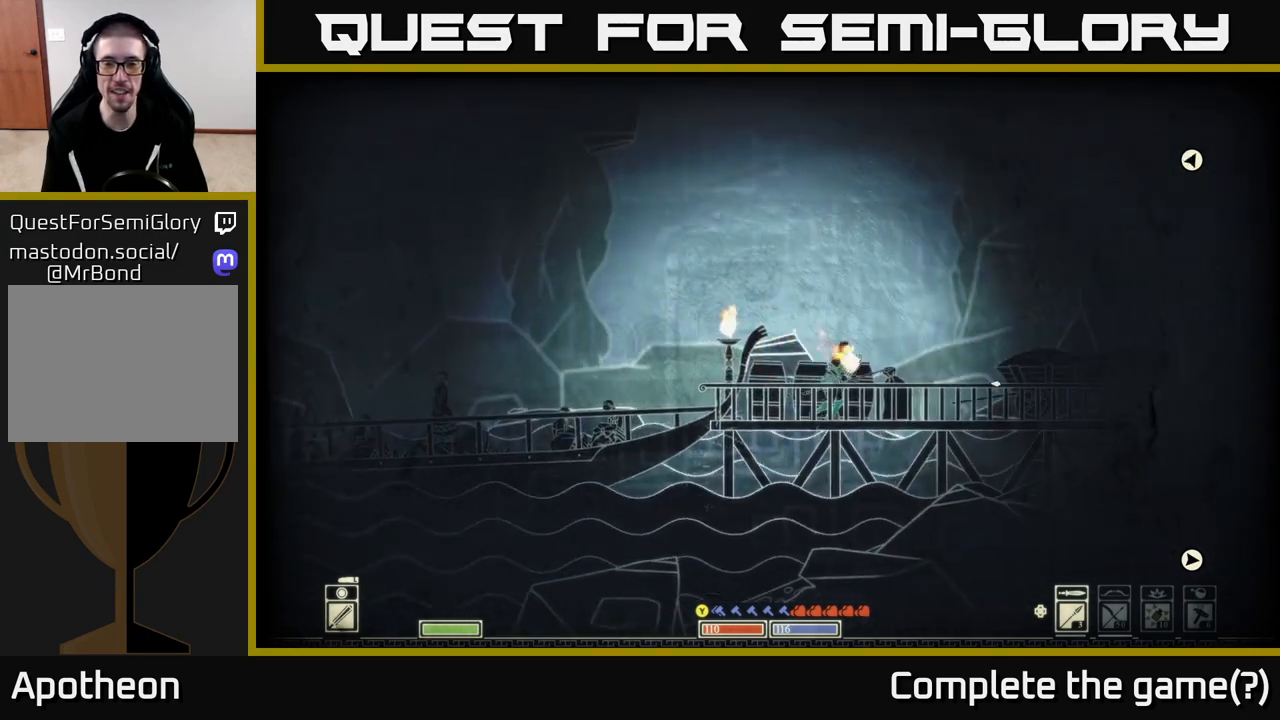
{"buttons": [], "left_stick": "left", "right_stick": "left", "events": [[150, "right_stick", "left"], [350, "left_stick", "center"], [400, "left_stick", "left"]]}
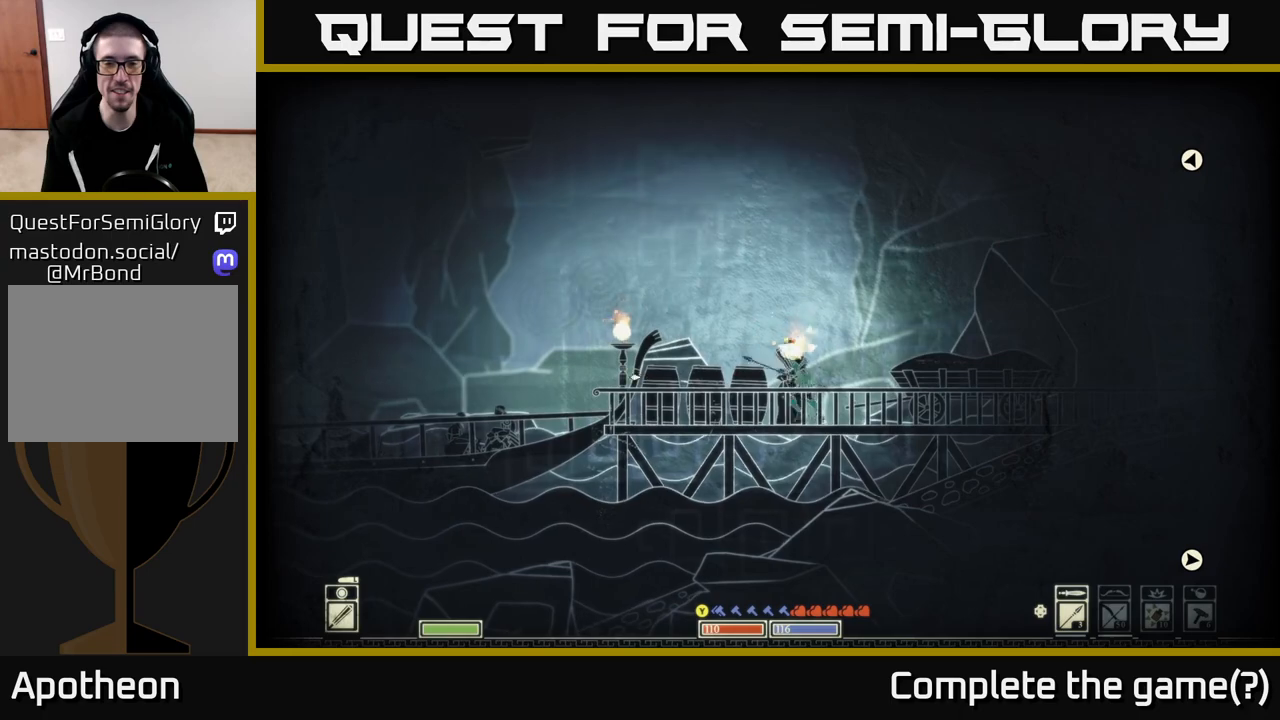
{"buttons": [], "left_stick": "right", "right_stick": "left", "events": [[50, "left_stick", "center"], [417, "left_stick", "right"]]}
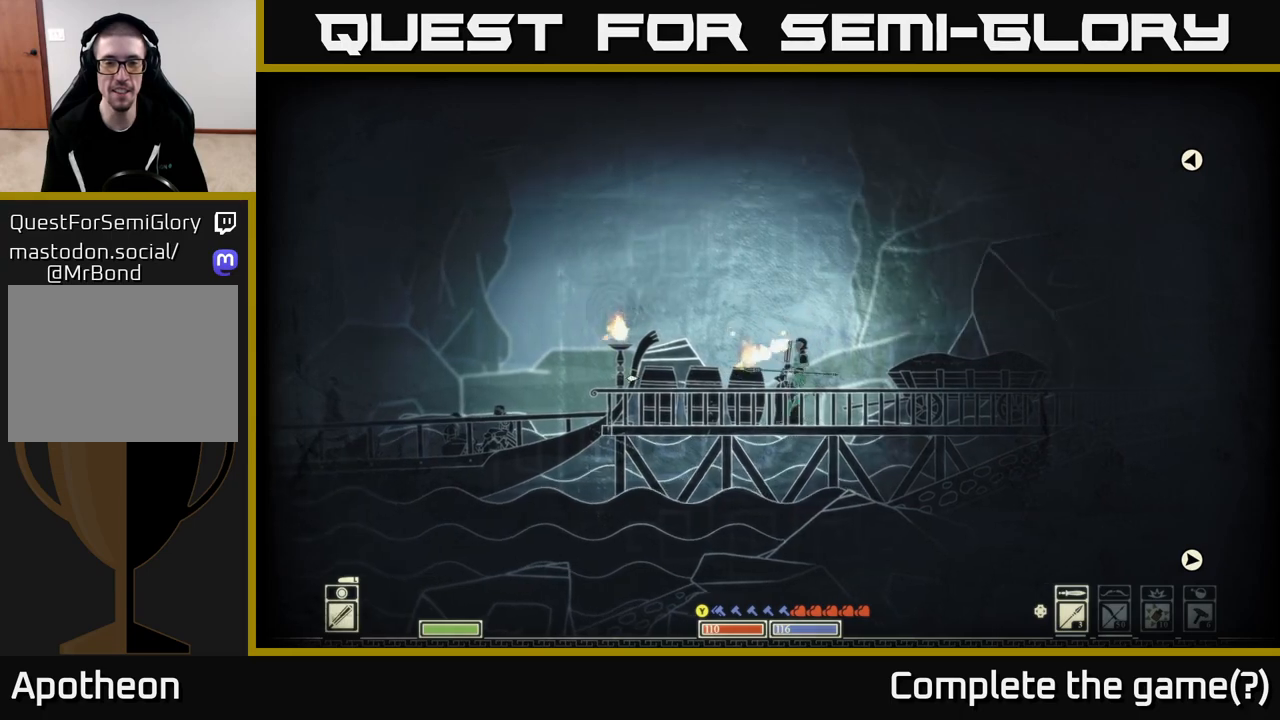
{"buttons": [], "left_stick": "center", "right_stick": "left", "events": [[83, "left_stick", "center"], [150, "left_stick", "left"], [283, "left_stick", "center"], [300, "R2", "down"], [433, "R2", "up"]]}
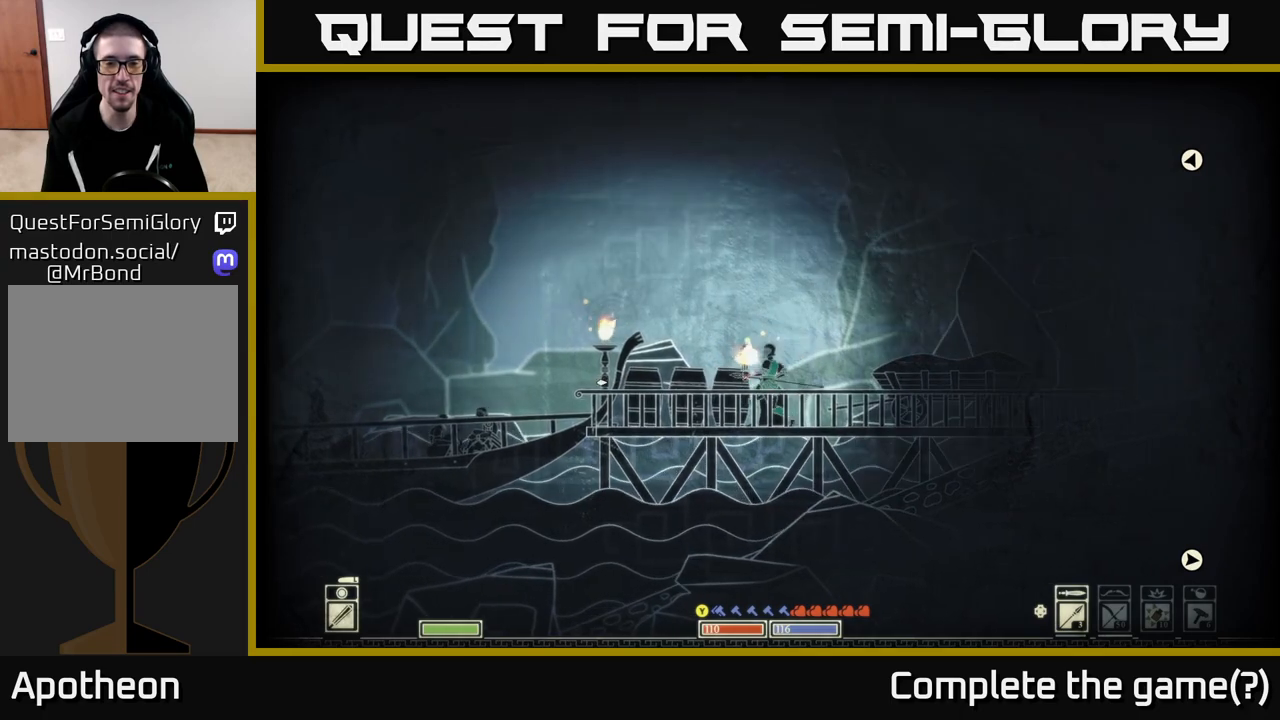
{"buttons": [], "left_stick": "left", "right_stick": "left", "events": [[333, "left_stick", "left"]]}
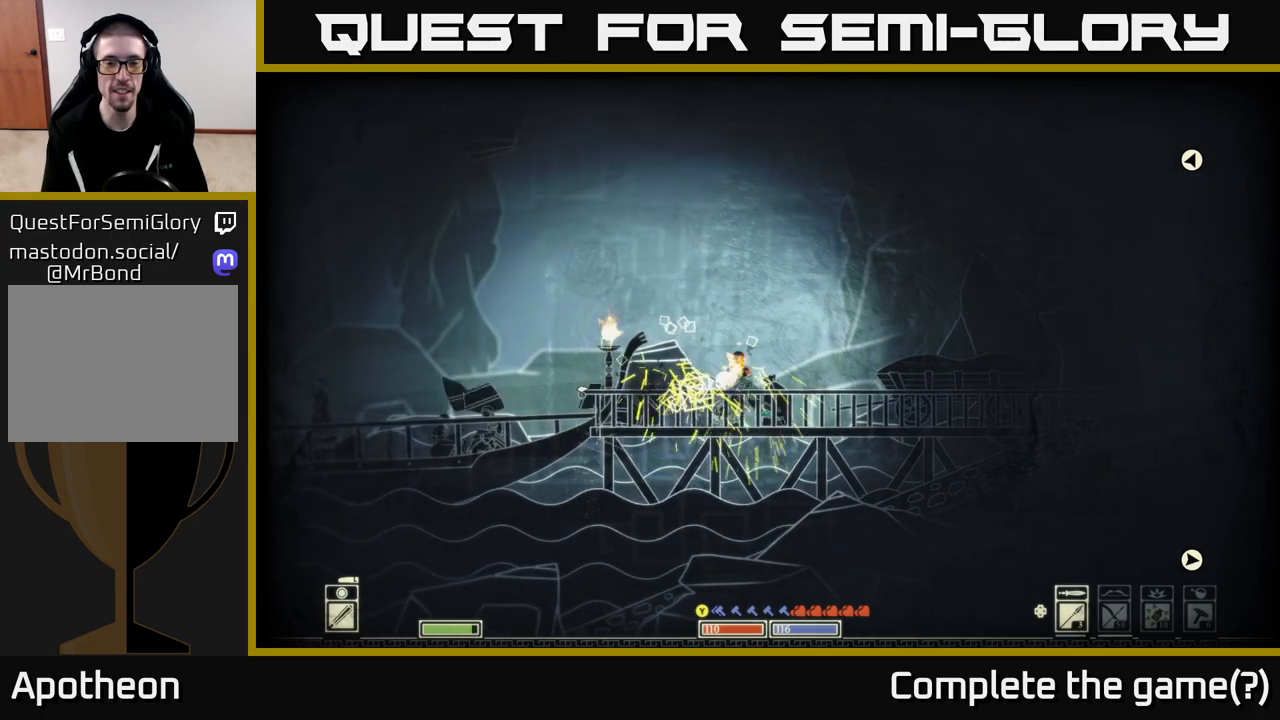
{"buttons": [], "left_stick": "left", "right_stick": "center", "events": [[300, "right_stick", "center"]]}
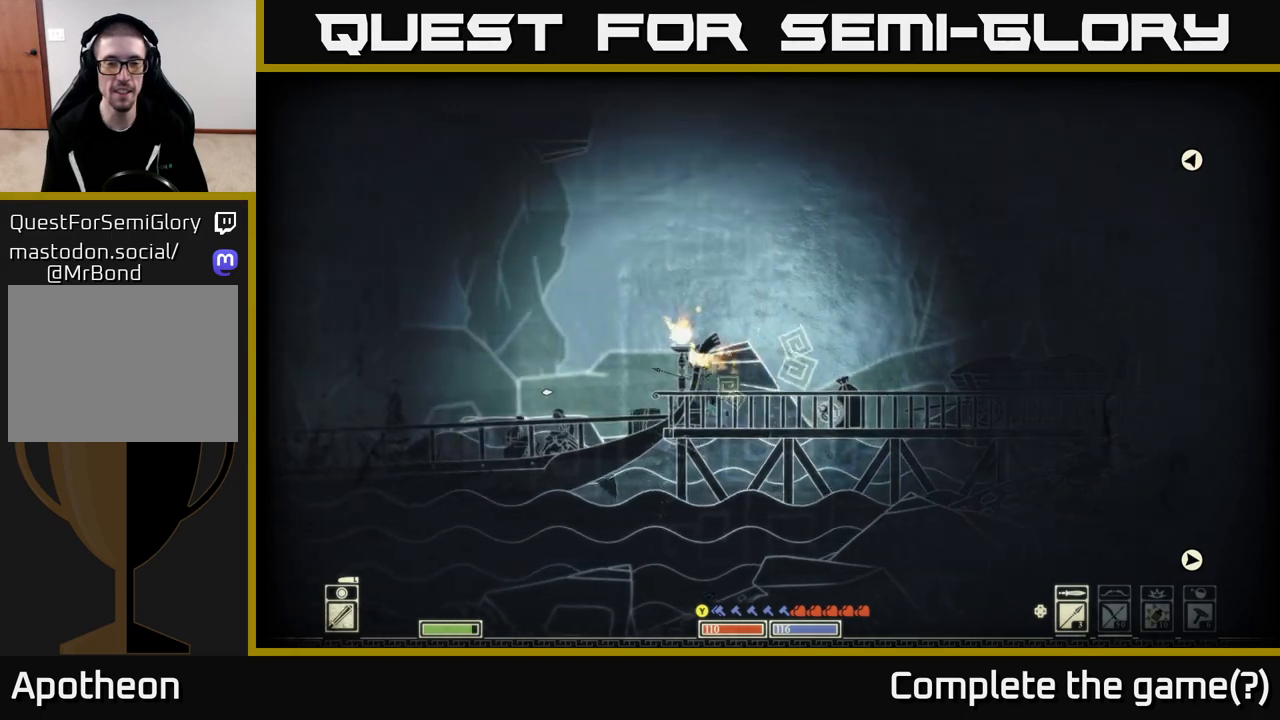
{"buttons": ["R2"], "left_stick": "right", "right_stick": "right", "events": [[217, "left_stick", "right"], [267, "right_stick", "right"], [483, "R2", "down"]]}
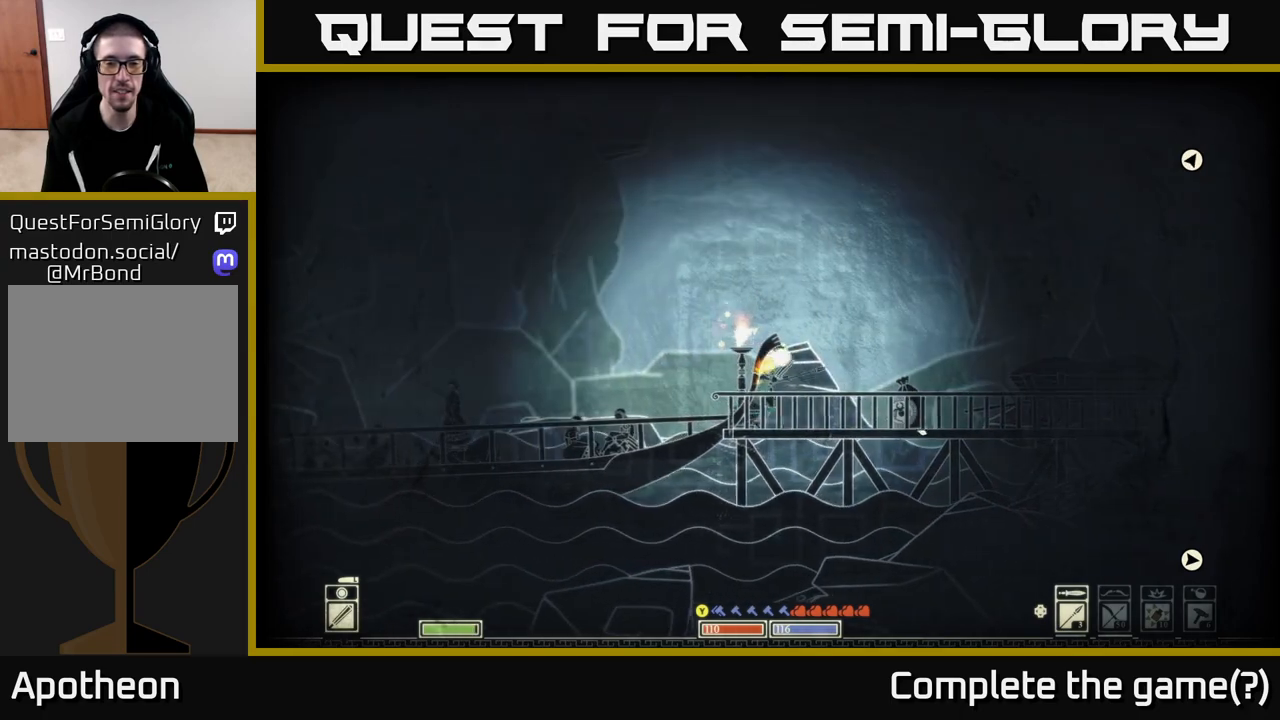
{"buttons": [], "left_stick": "right", "right_stick": "right", "events": [[117, "R2", "up"], [317, "left_stick", "center"], [450, "left_stick", "right"]]}
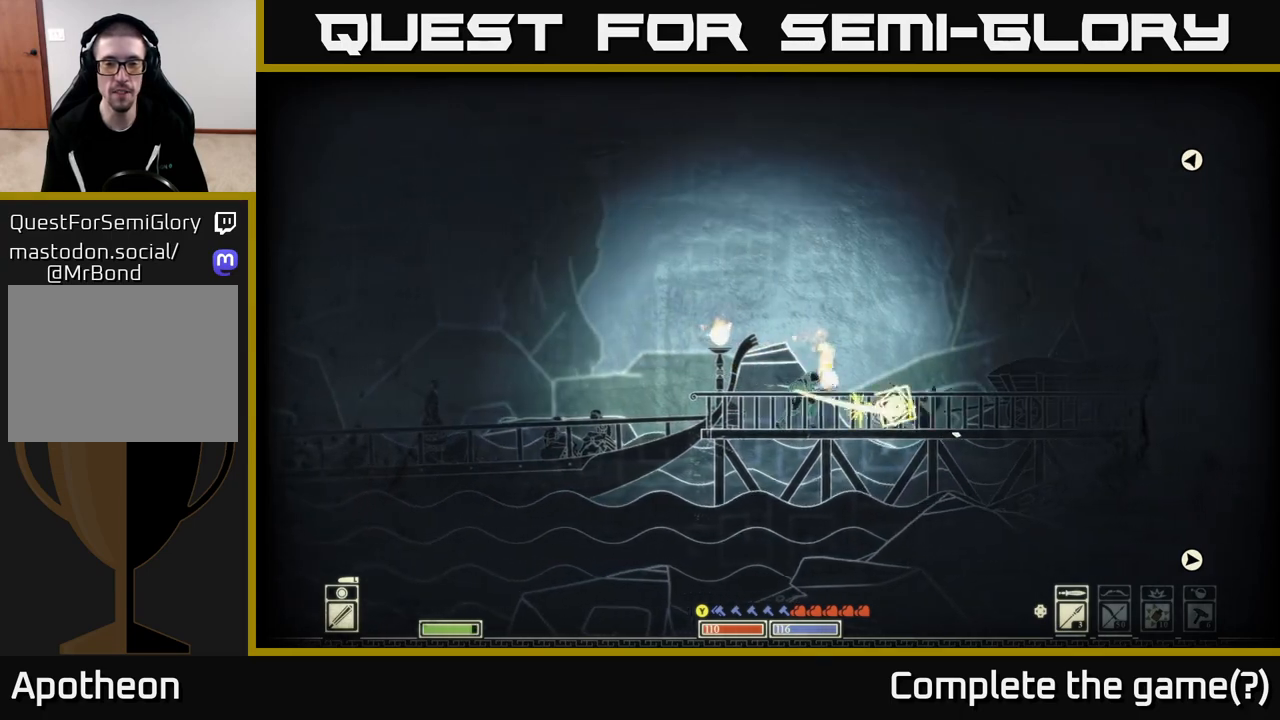
{"buttons": [], "left_stick": "right", "right_stick": "center", "events": [[367, "right_stick", "center"]]}
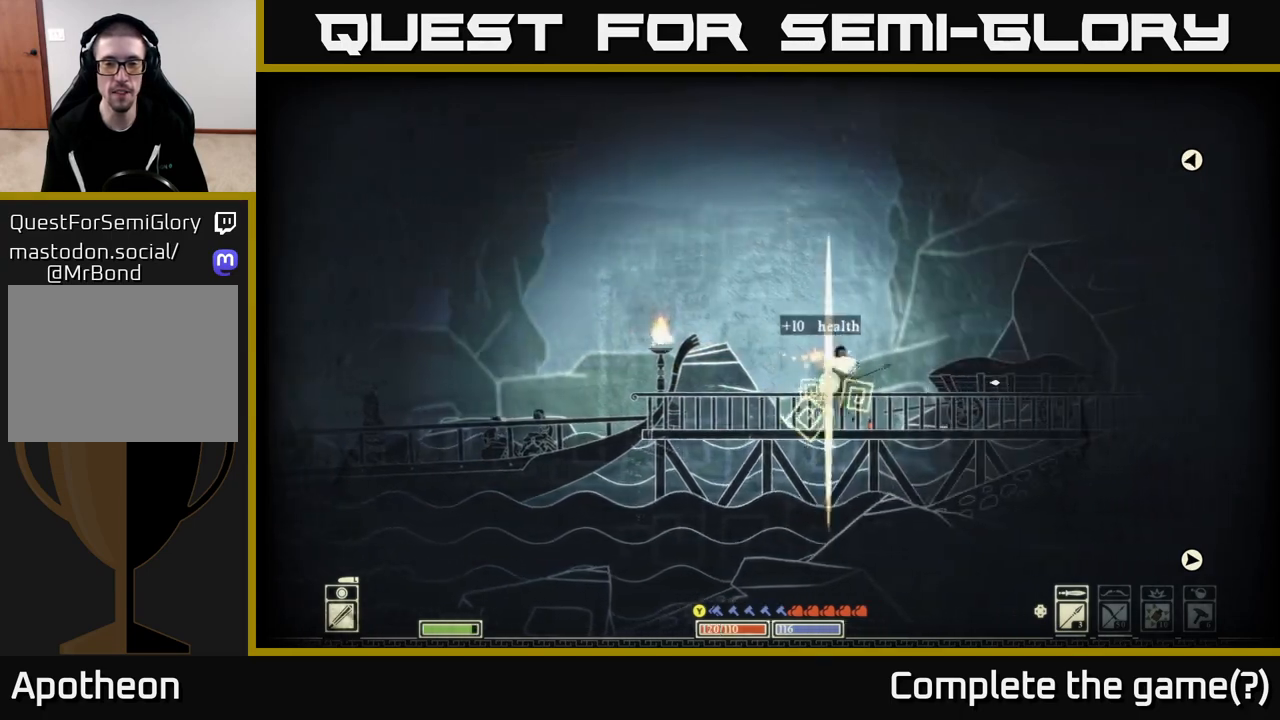
{"buttons": [], "left_stick": "right", "right_stick": "center", "events": [[117, "left_stick", "center"], [350, "left_stick", "right"]]}
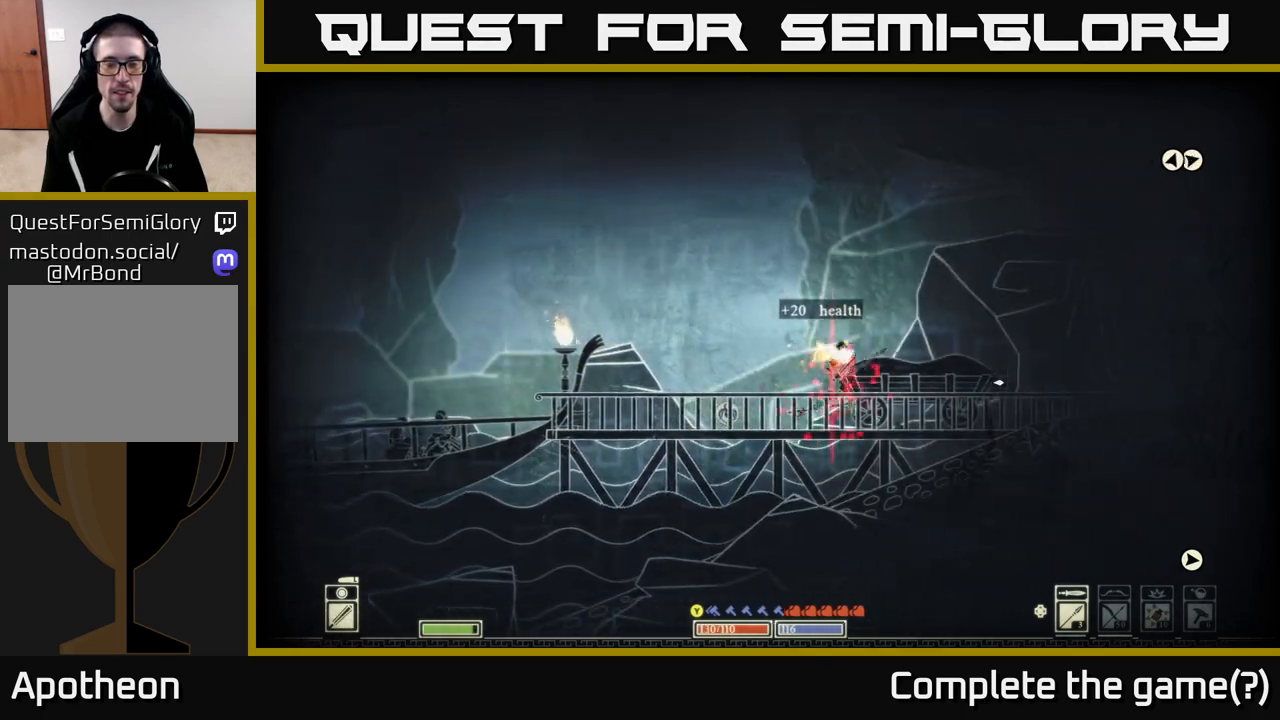
{"buttons": [], "left_stick": "right", "right_stick": "right", "events": [[67, "right_stick", "right"]]}
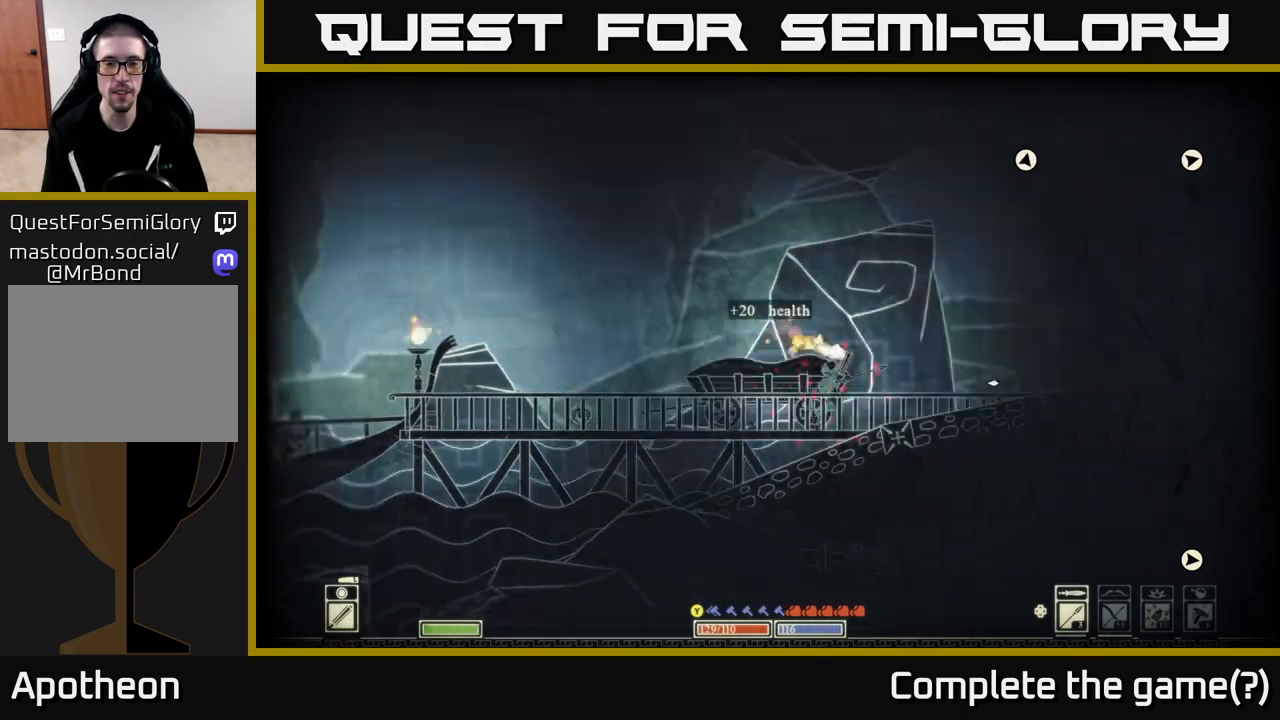
{"buttons": [], "left_stick": "right", "right_stick": "up-right", "events": [[217, "left_stick", "center"], [333, "left_stick", "right"], [467, "right_stick", "up-right"]]}
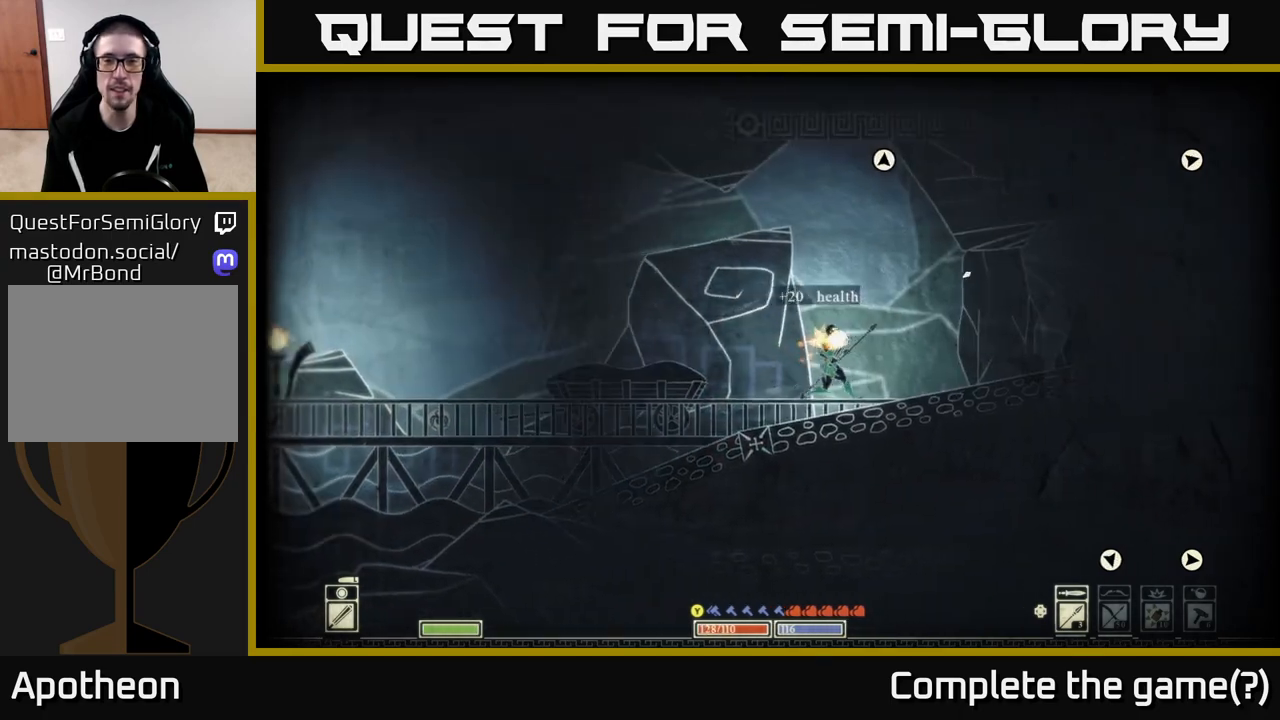
{"buttons": ["A"], "left_stick": "center", "right_stick": "center", "events": [[167, "left_stick", "up-right"], [300, "left_stick", "center"], [400, "right_stick", "center"], [467, "A", "down"]]}